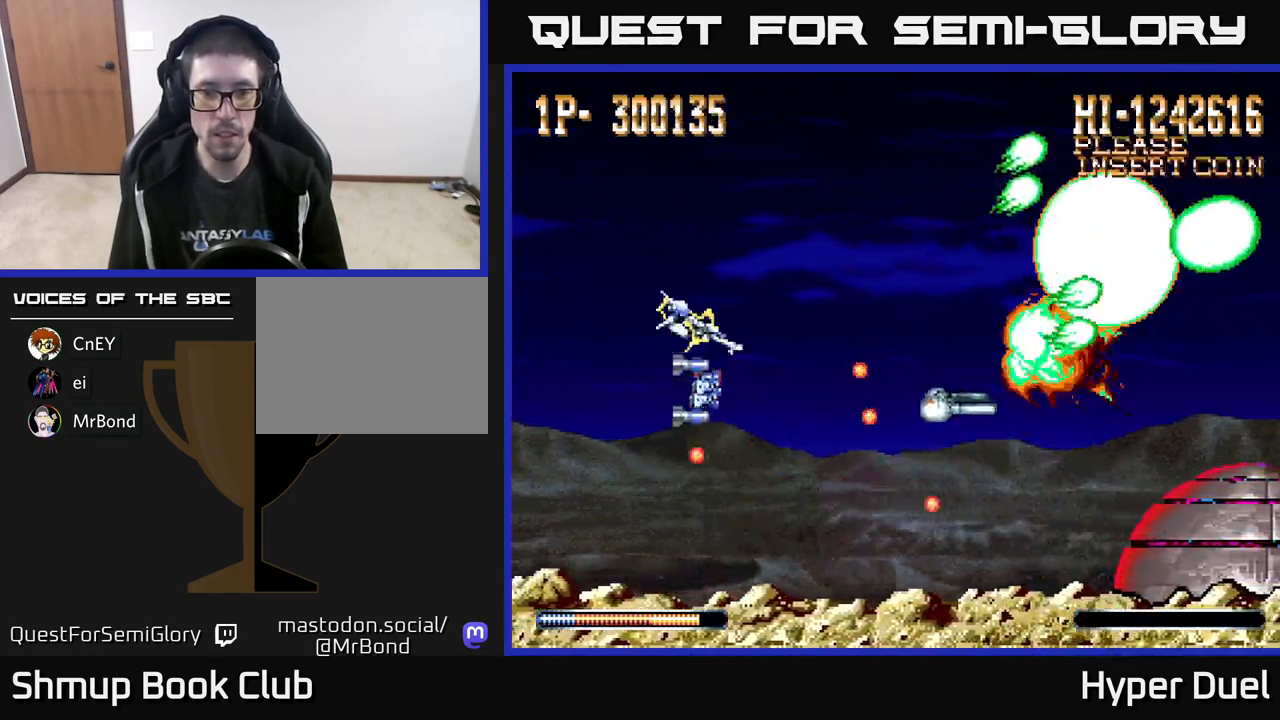
Gameplay with a controller (Xbox layout); each line is a JSON object with the inputs held at the frame after it. "events" lists button and stick changes between this image and that frame as [ms after this image, input, new state], when the widget could be followed in between. Not read: left_stick.
{"buttons": ["A", "DPAD_UP", "DPAD_RIGHT"], "right_stick": "center"}
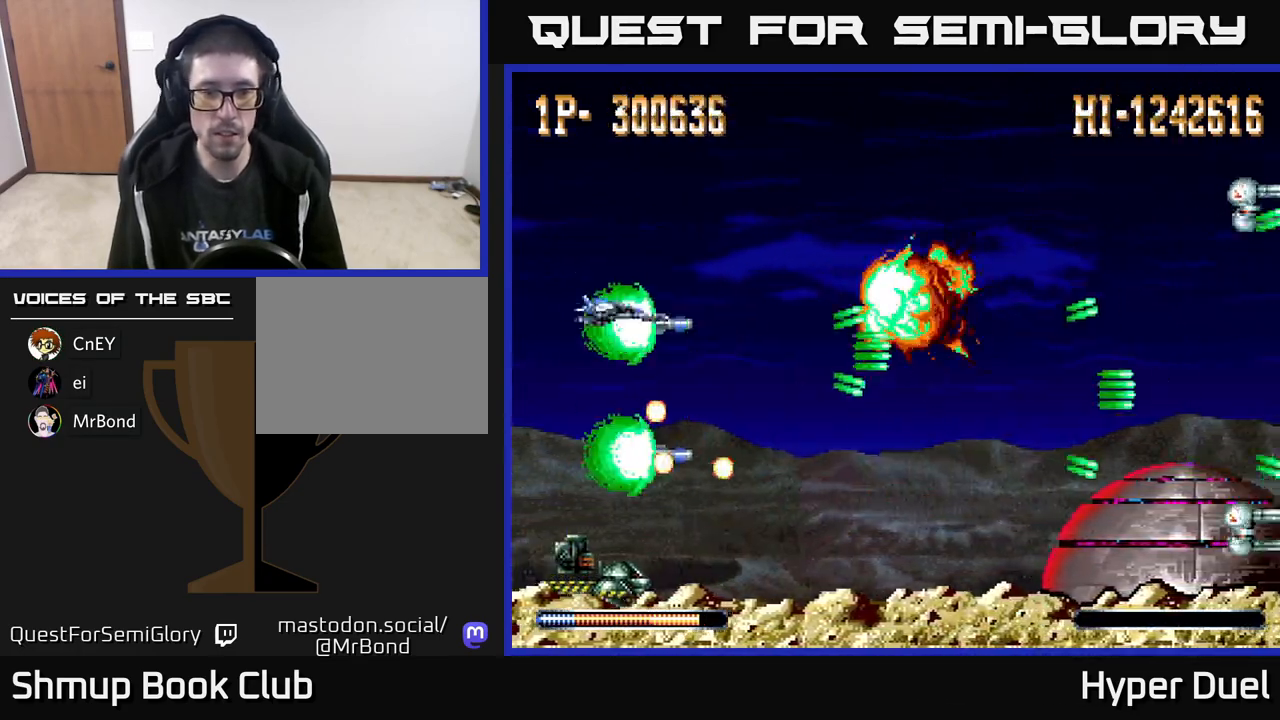
{"buttons": ["X", "DPAD_DOWN"], "right_stick": "center", "events": [[133, "DPAD_UP", "up"], [183, "X", "down"], [200, "A", "up"], [233, "DPAD_RIGHT", "up"], [367, "DPAD_DOWN", "down"]]}
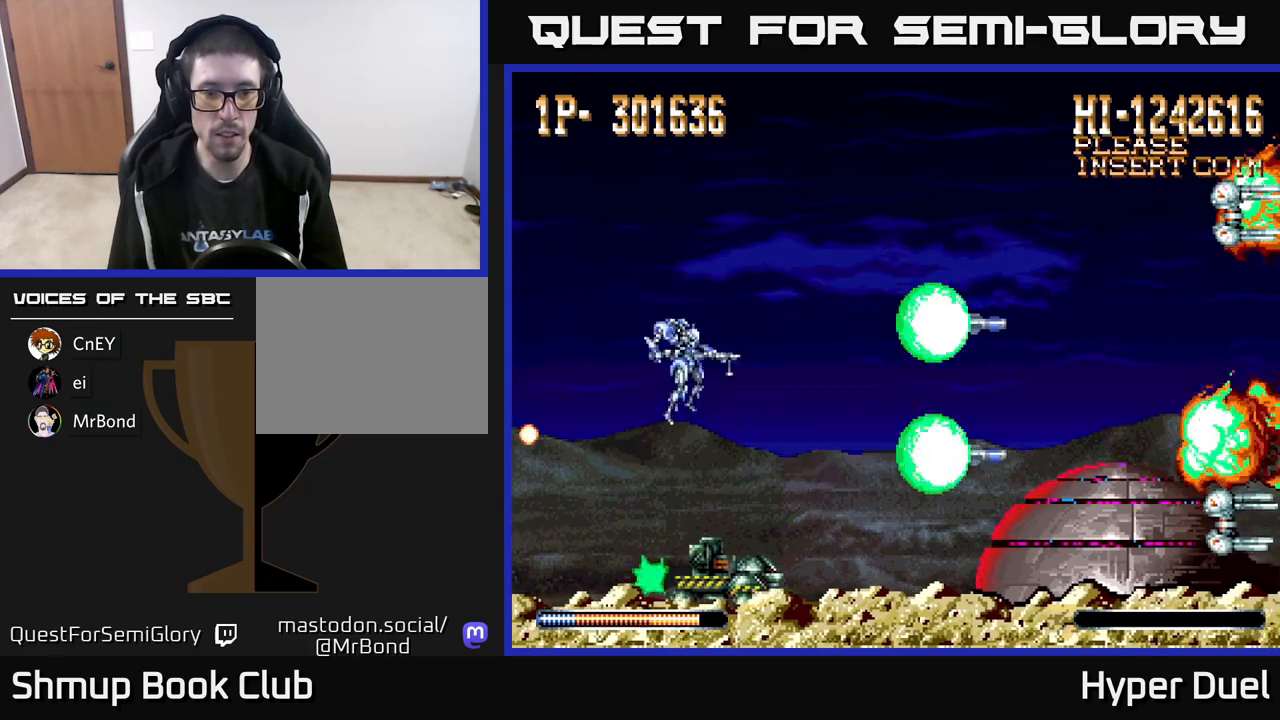
{"buttons": ["X", "DPAD_RIGHT"], "right_stick": "center", "events": [[300, "DPAD_RIGHT", "down"], [333, "DPAD_DOWN", "up"], [383, "DPAD_DOWN", "down"], [500, "DPAD_DOWN", "up"]]}
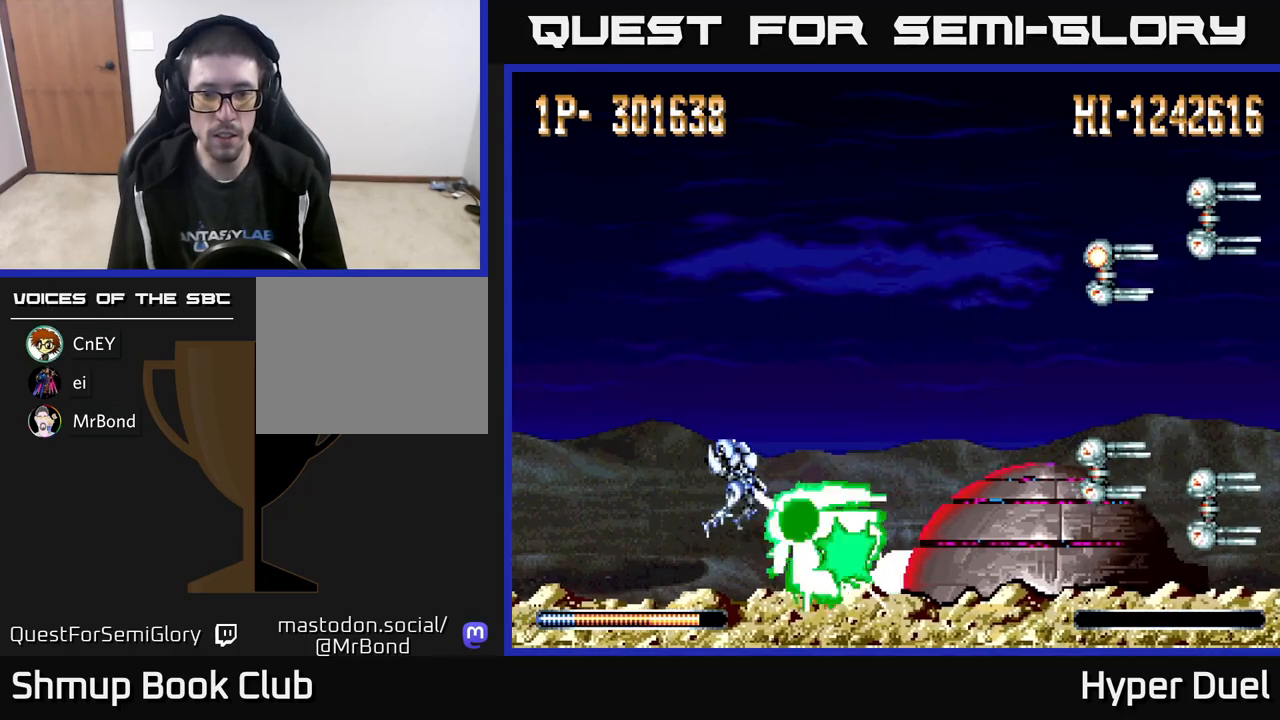
{"buttons": ["A", "DPAD_UP", "DPAD_RIGHT"], "right_stick": "center", "events": [[17, "DPAD_RIGHT", "up"], [183, "DPAD_UP", "down"], [383, "A", "down"], [467, "X", "up"], [500, "DPAD_RIGHT", "down"]]}
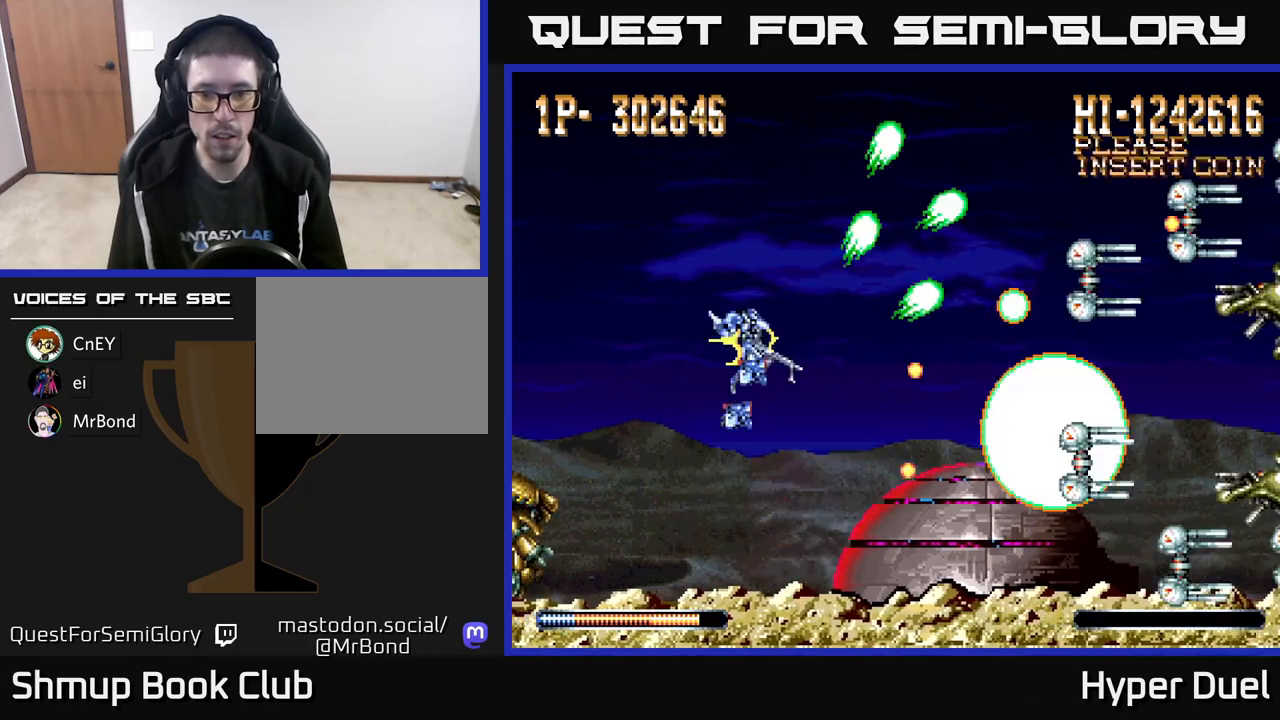
{"buttons": ["A"], "right_stick": "center", "events": [[50, "DPAD_UP", "up"], [117, "DPAD_RIGHT", "up"], [133, "DPAD_DOWN", "down"], [150, "DPAD_LEFT", "down"], [183, "DPAD_DOWN", "up"], [500, "DPAD_LEFT", "up"]]}
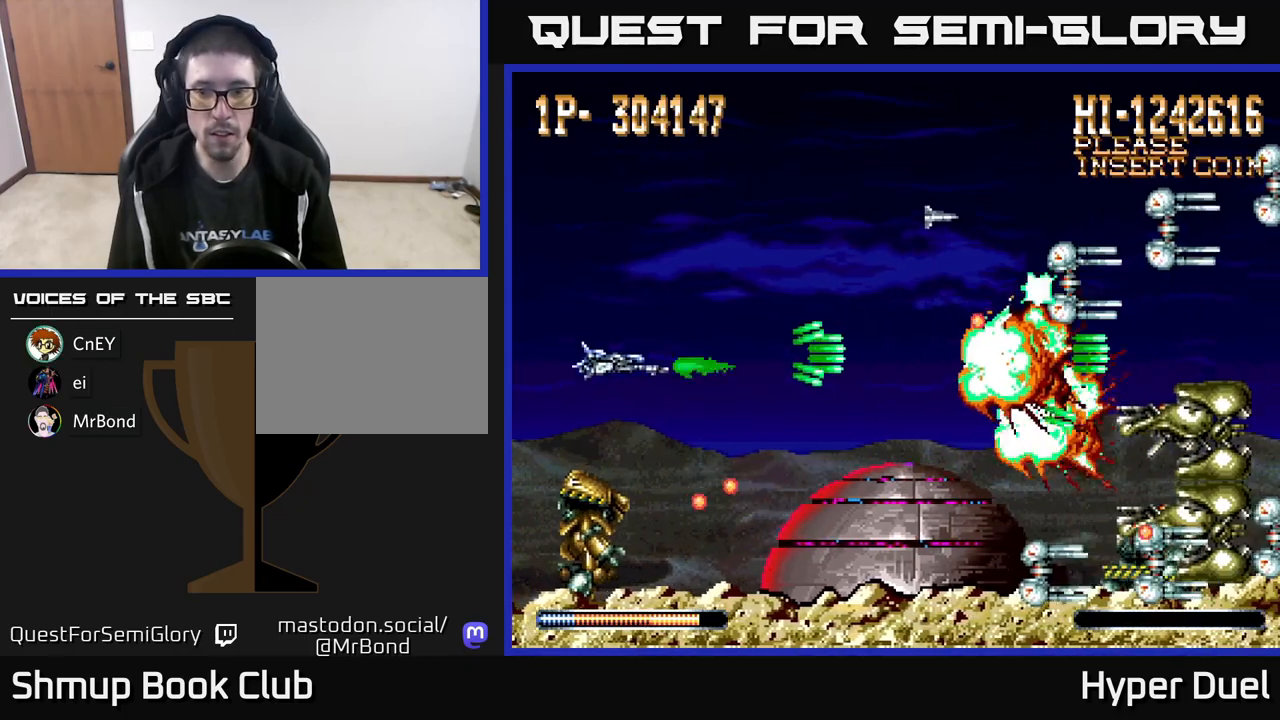
{"buttons": ["A", "DPAD_UP", "DPAD_RIGHT"], "right_stick": "center", "events": [[17, "DPAD_DOWN", "down"], [33, "DPAD_RIGHT", "down"], [117, "DPAD_DOWN", "up"], [133, "DPAD_UP", "down"], [150, "DPAD_RIGHT", "up"], [250, "DPAD_RIGHT", "down"], [283, "DPAD_UP", "up"], [350, "DPAD_UP", "down"]]}
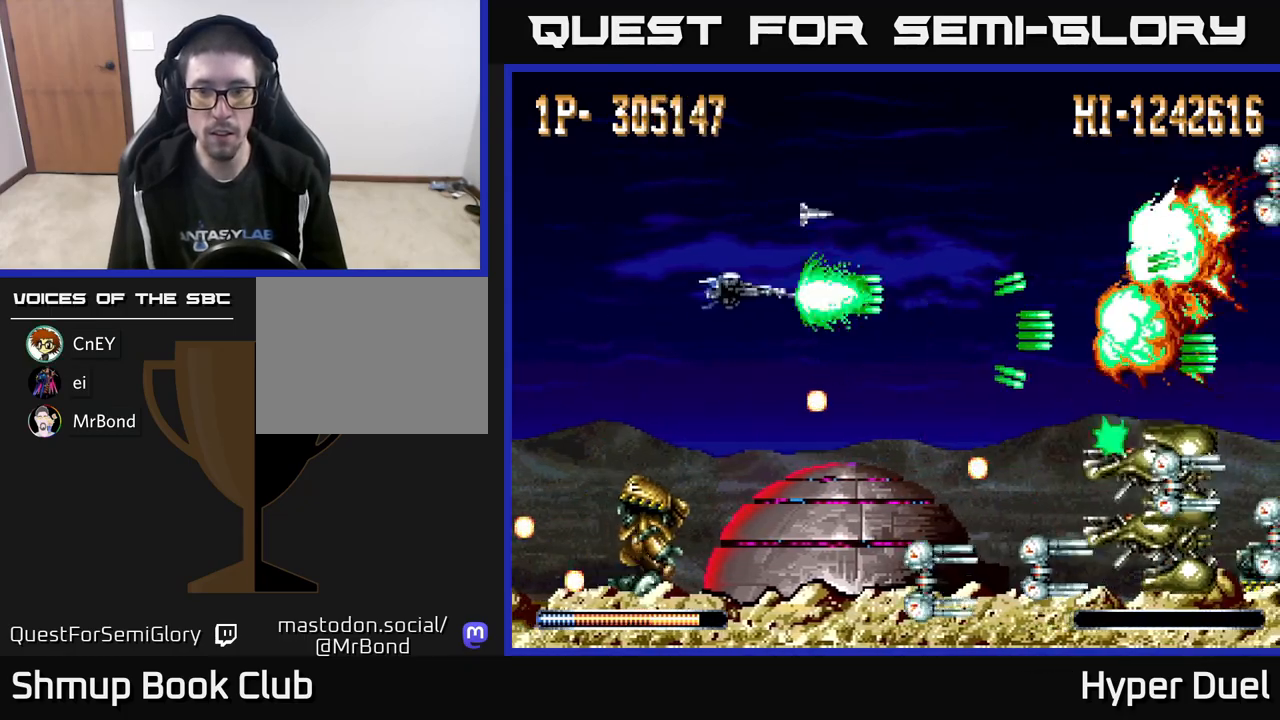
{"buttons": ["A", "X", "DPAD_RIGHT"], "right_stick": "center", "events": [[33, "DPAD_UP", "up"], [333, "X", "down"]]}
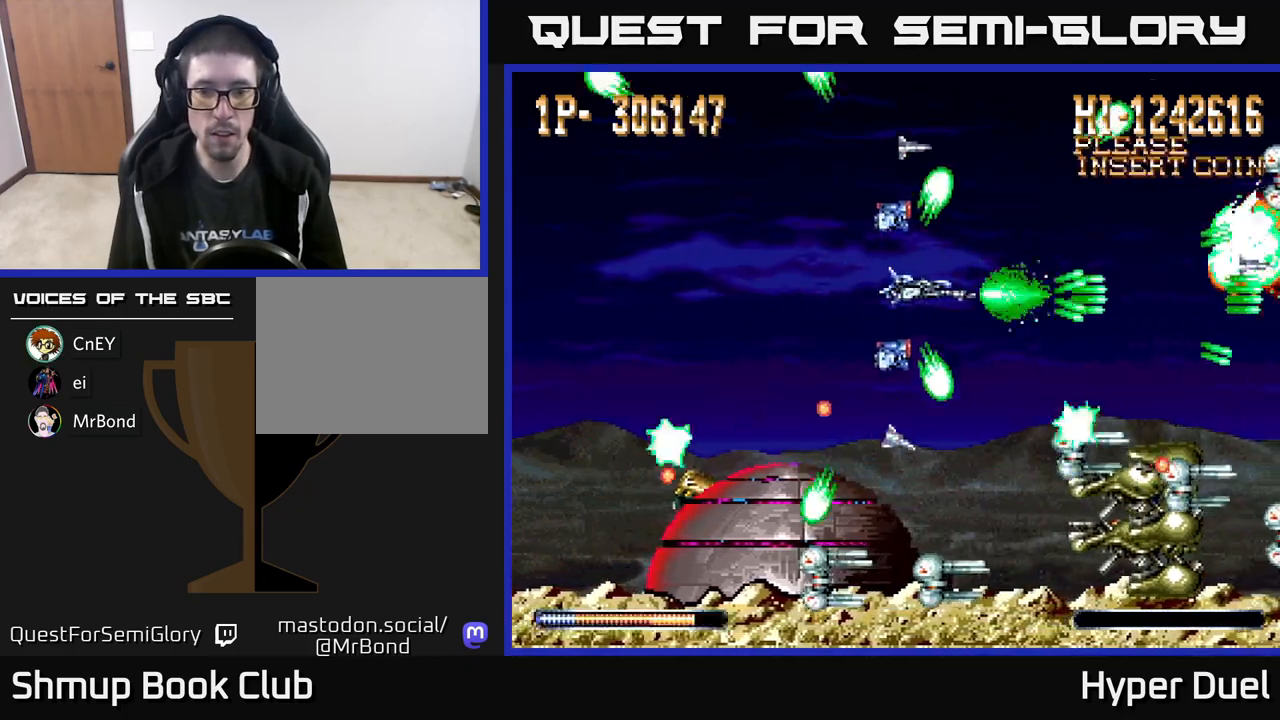
{"buttons": ["A", "X"], "right_stick": "center", "events": [[500, "DPAD_RIGHT", "up"]]}
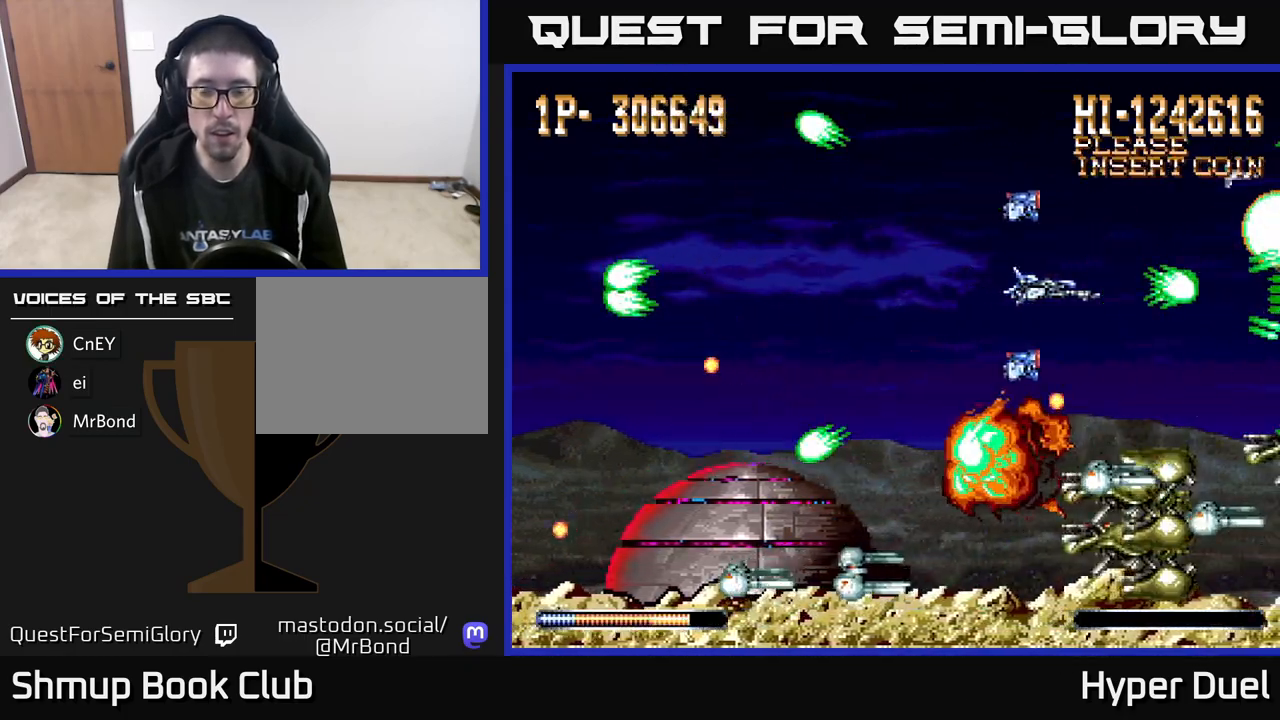
{"buttons": ["A", "DPAD_LEFT"], "right_stick": "center", "events": [[33, "DPAD_LEFT", "down"], [50, "DPAD_UP", "down"], [233, "X", "up"], [333, "DPAD_UP", "up"]]}
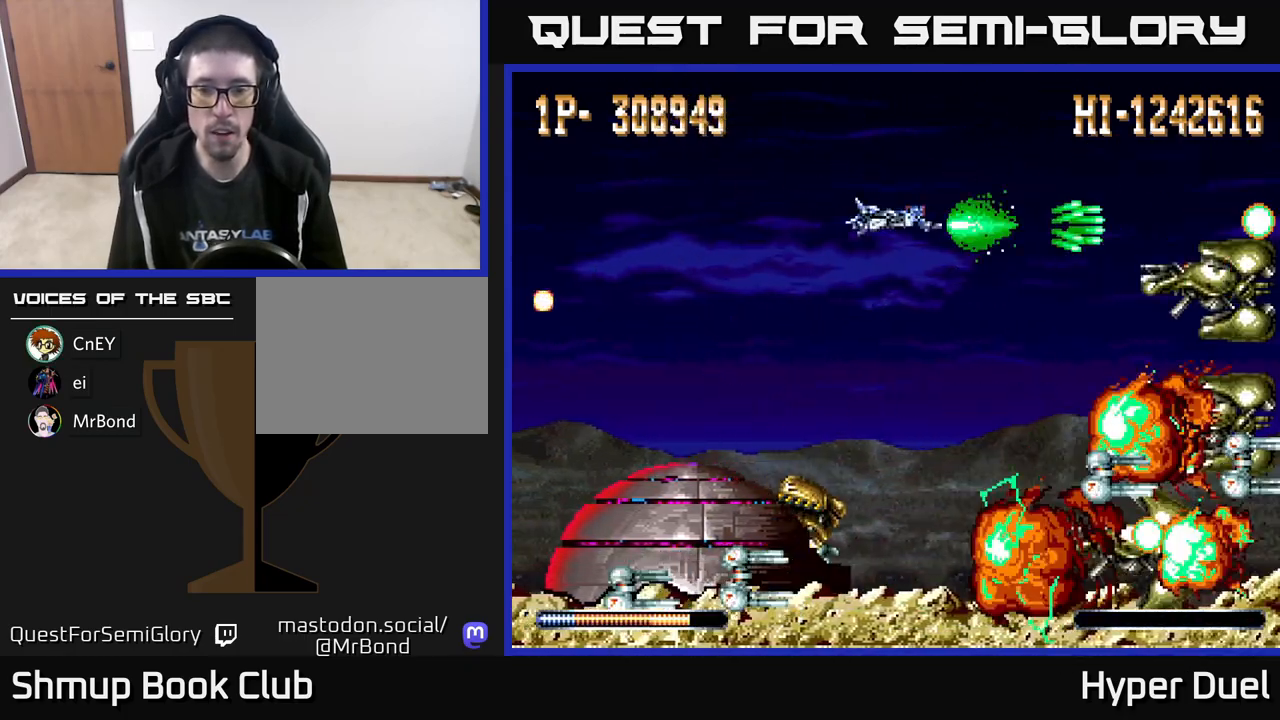
{"buttons": ["X"], "right_stick": "center", "events": [[33, "X", "down"], [50, "A", "up"], [117, "DPAD_LEFT", "up"], [333, "DPAD_DOWN", "down"], [500, "DPAD_DOWN", "up"]]}
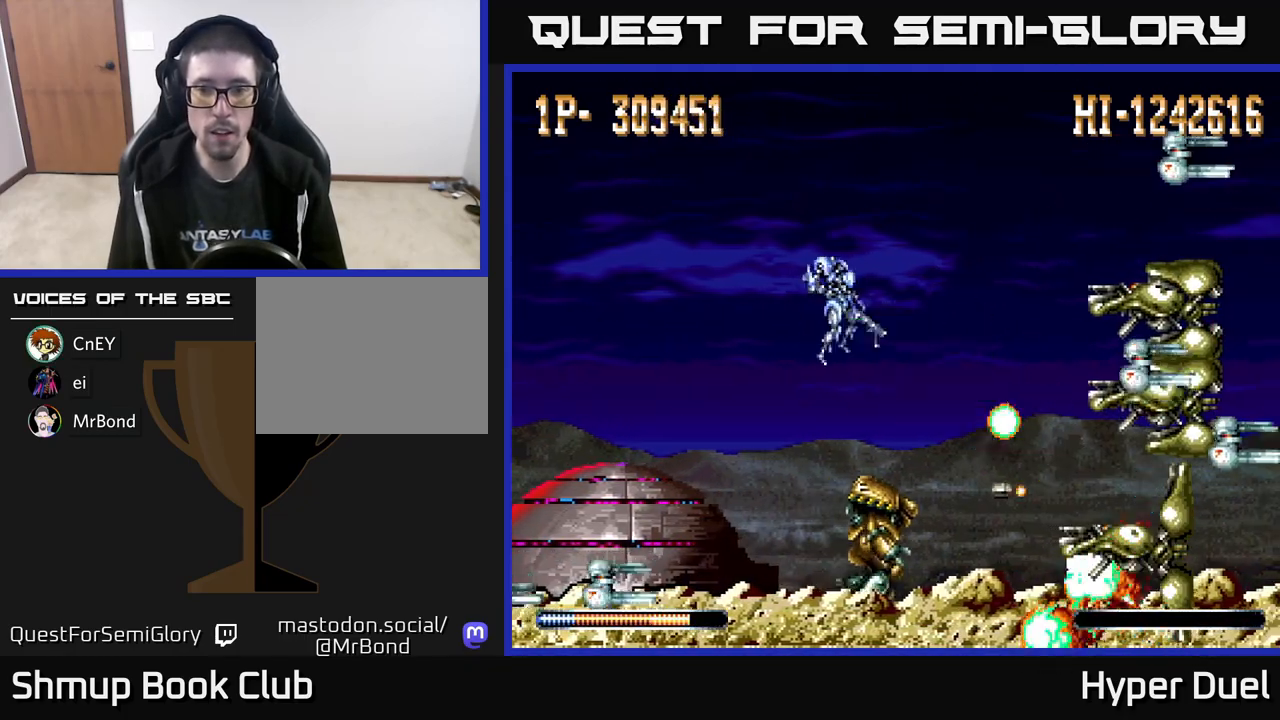
{"buttons": ["X", "DPAD_UP", "DPAD_RIGHT"], "right_stick": "center", "events": [[33, "DPAD_LEFT", "down"], [217, "DPAD_LEFT", "up"], [217, "DPAD_UP", "down"], [250, "DPAD_RIGHT", "down"]]}
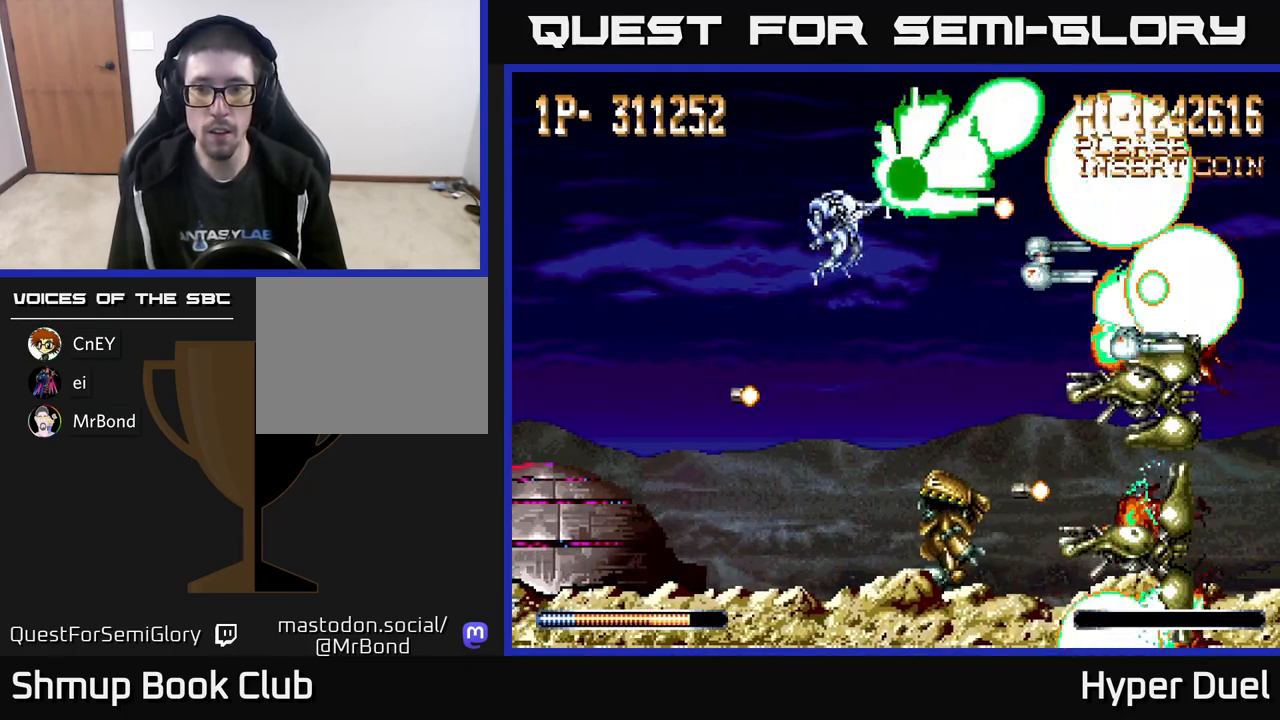
{"buttons": ["X", "DPAD_LEFT"], "right_stick": "center", "events": [[17, "DPAD_UP", "up"], [33, "DPAD_DOWN", "down"], [33, "DPAD_RIGHT", "up"], [283, "DPAD_LEFT", "down"], [300, "DPAD_DOWN", "up"]]}
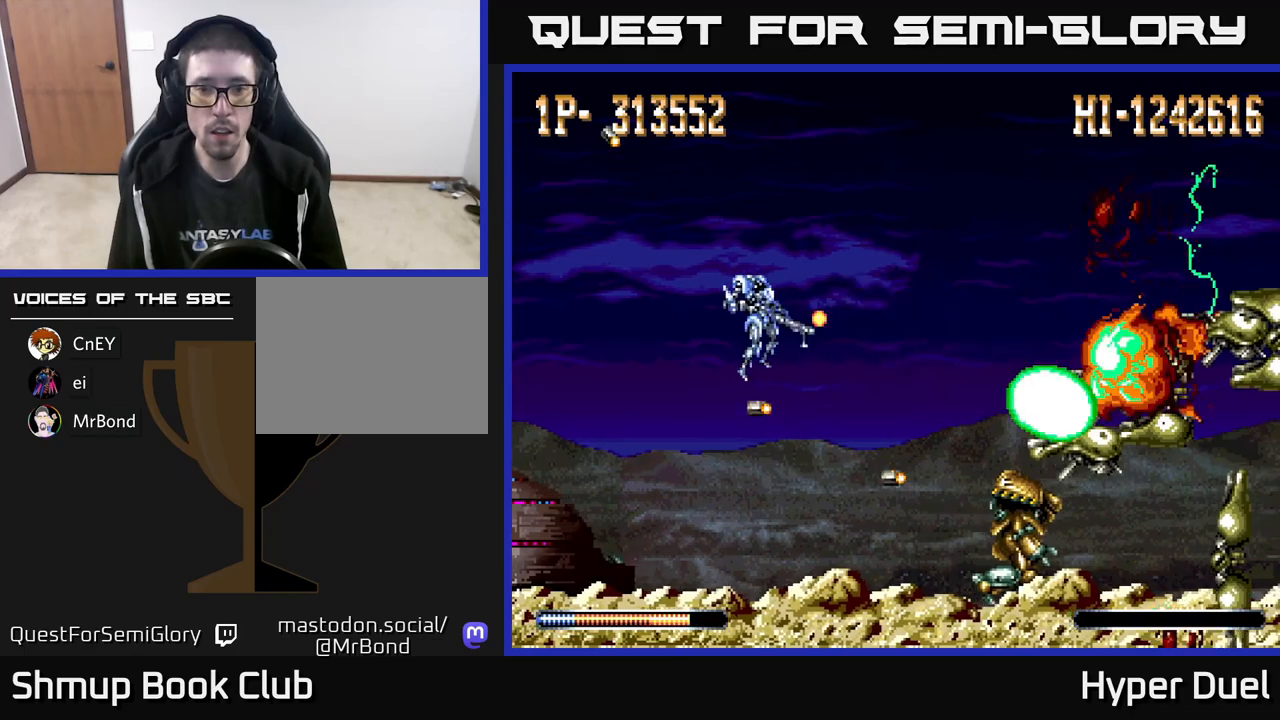
{"buttons": ["X", "DPAD_RIGHT"], "right_stick": "center", "events": [[133, "DPAD_UP", "down"], [283, "DPAD_LEFT", "up"], [467, "DPAD_RIGHT", "down"], [483, "DPAD_UP", "up"]]}
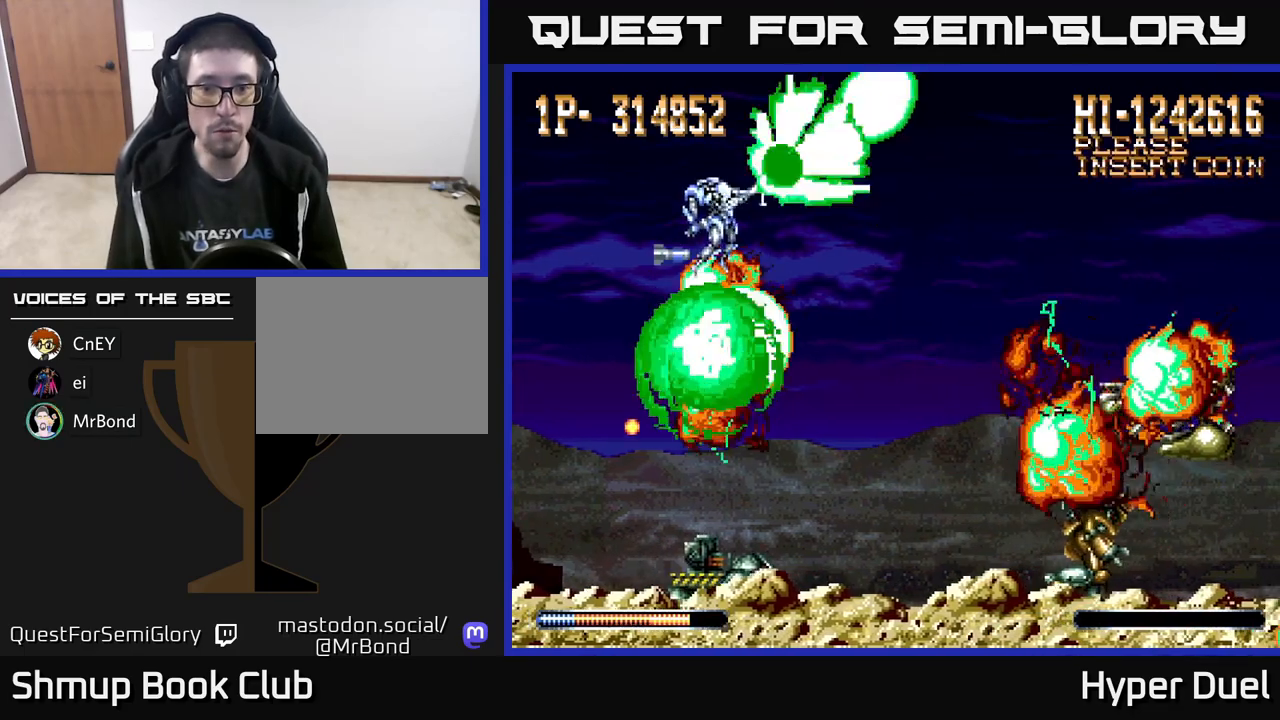
{"buttons": ["X", "DPAD_DOWN"], "right_stick": "center", "events": [[33, "DPAD_DOWN", "down"], [50, "DPAD_RIGHT", "up"], [283, "DPAD_LEFT", "down"], [467, "DPAD_LEFT", "up"]]}
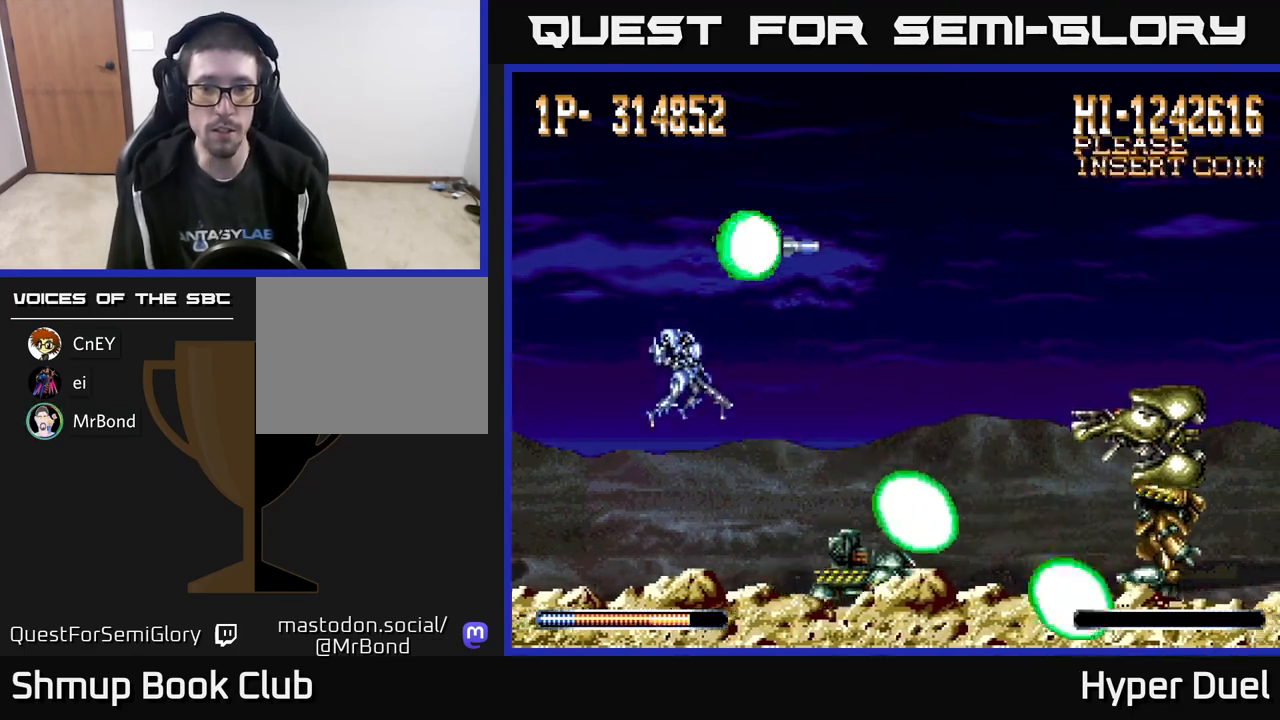
{"buttons": ["X", "DPAD_DOWN"], "right_stick": "center", "events": [[200, "DPAD_DOWN", "up"], [200, "DPAD_RIGHT", "down"], [267, "DPAD_UP", "down"], [283, "DPAD_RIGHT", "up"], [367, "DPAD_RIGHT", "down"], [433, "DPAD_UP", "up"], [467, "DPAD_DOWN", "down"], [500, "DPAD_RIGHT", "up"]]}
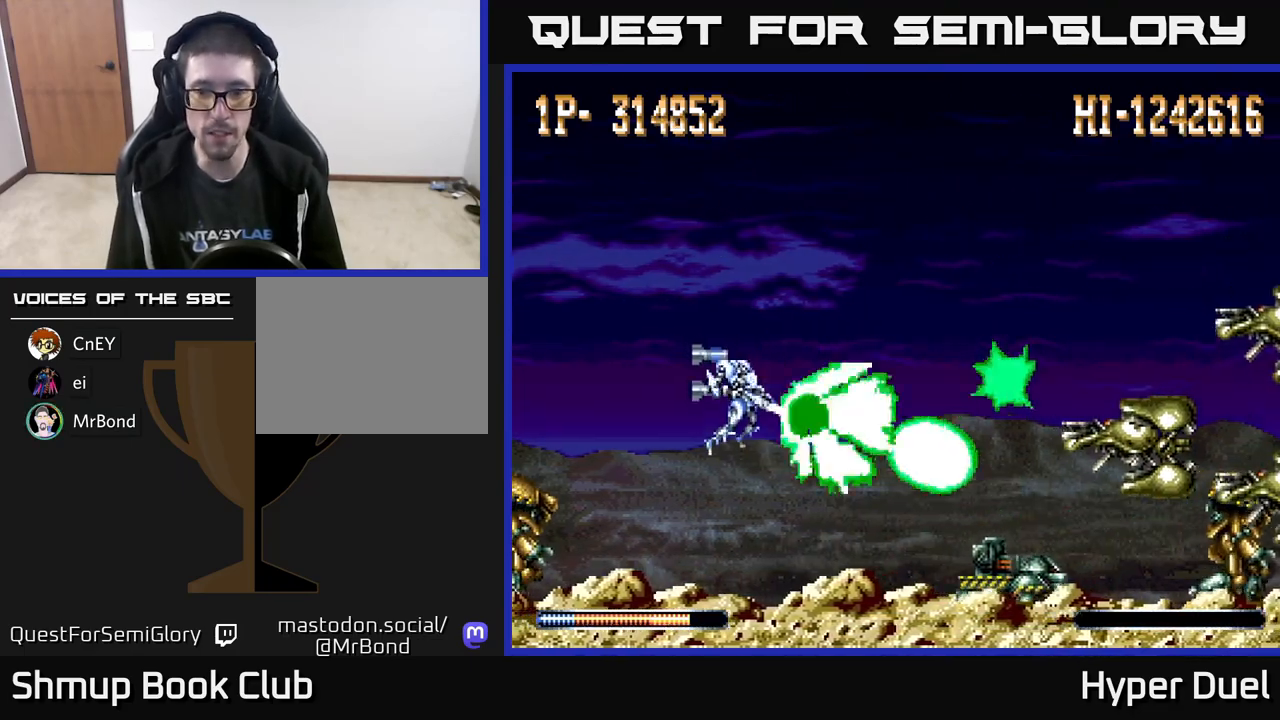
{"buttons": ["X", "DPAD_RIGHT"], "right_stick": "center", "events": [[117, "DPAD_RIGHT", "down"], [150, "DPAD_DOWN", "up"], [217, "DPAD_UP", "down"], [267, "DPAD_RIGHT", "up"], [333, "DPAD_UP", "up"], [350, "DPAD_RIGHT", "down"]]}
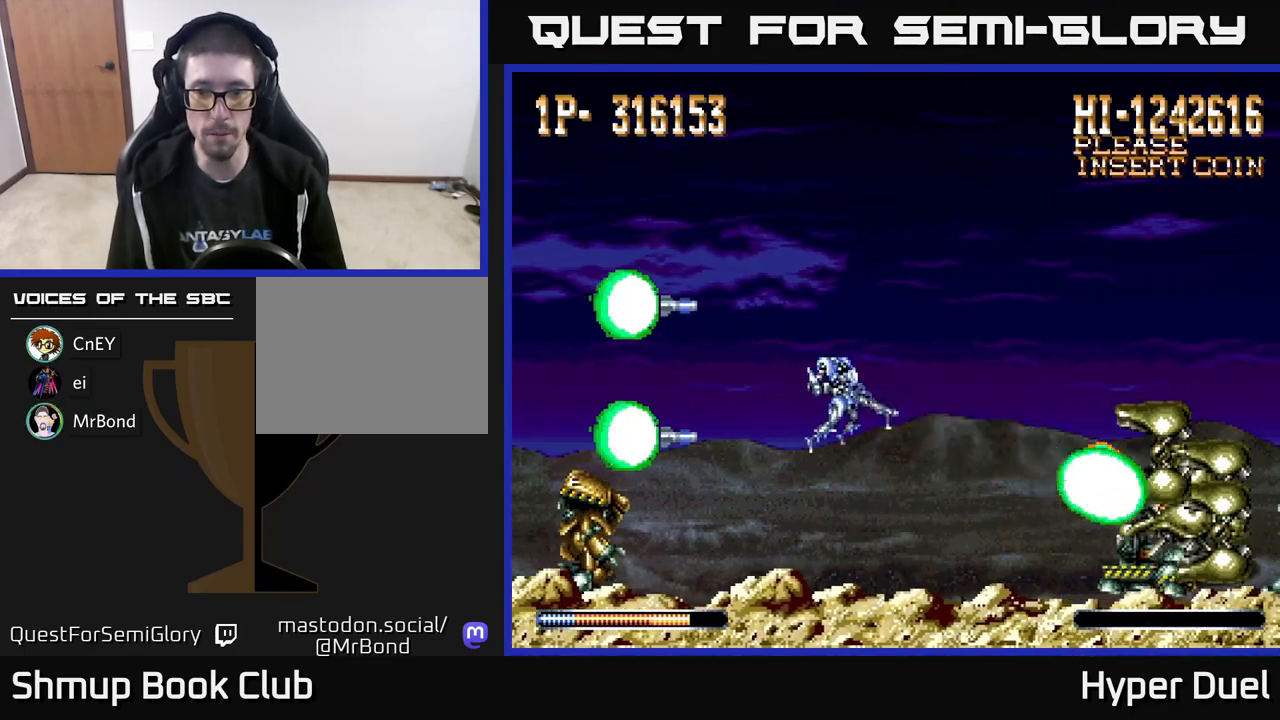
{"buttons": ["X"], "right_stick": "center", "events": [[133, "DPAD_RIGHT", "up"], [200, "DPAD_RIGHT", "down"], [333, "DPAD_RIGHT", "up"]]}
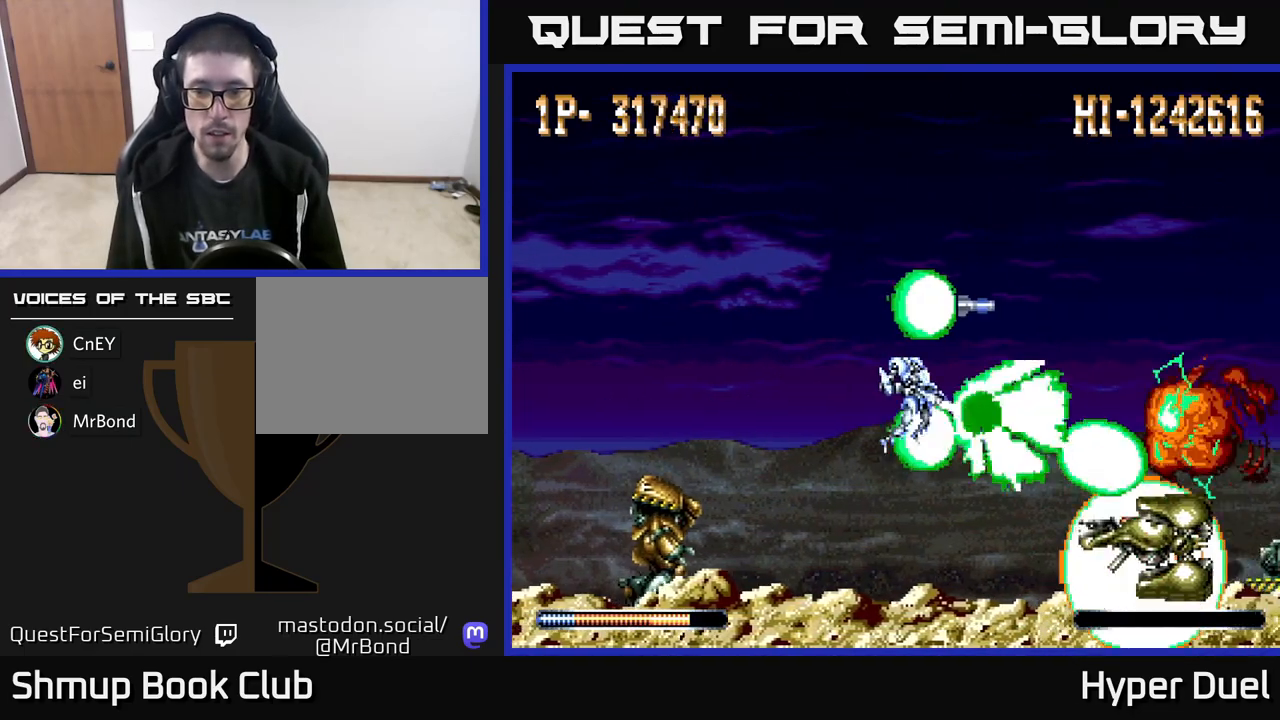
{"buttons": ["X", "DPAD_LEFT"], "right_stick": "center", "events": [[350, "DPAD_LEFT", "down"]]}
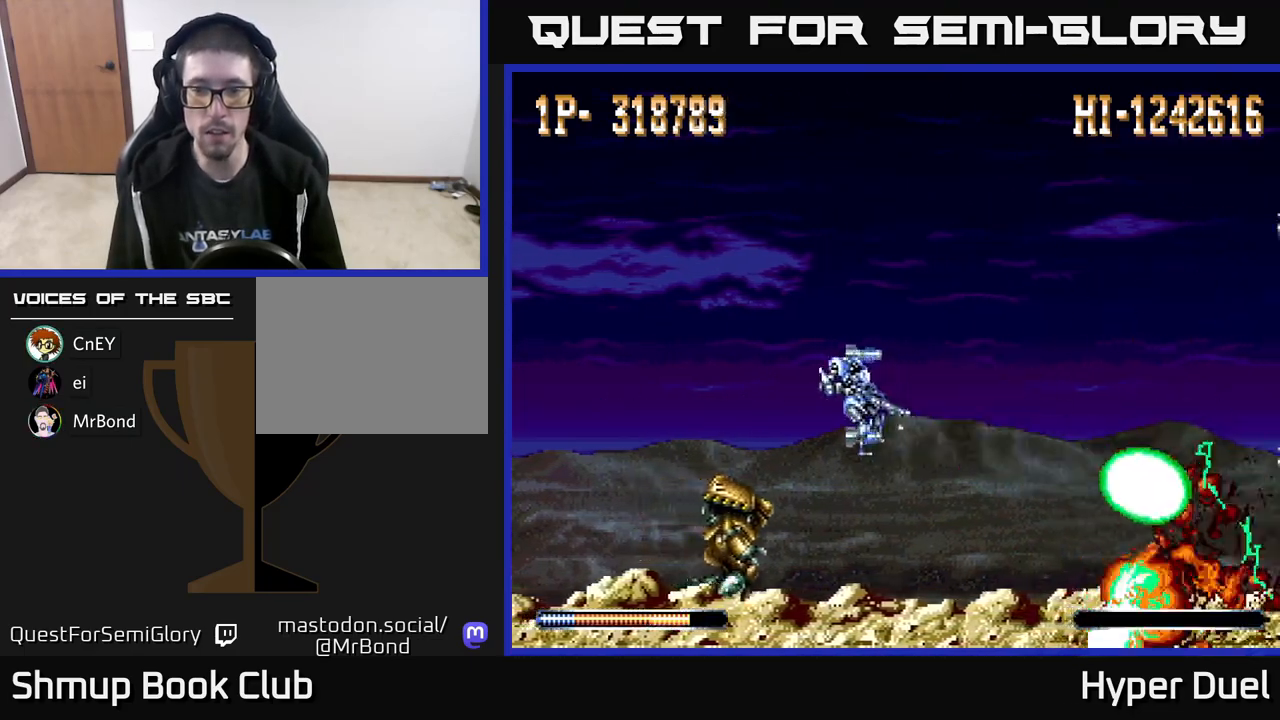
{"buttons": ["X", "DPAD_LEFT"], "right_stick": "center", "events": []}
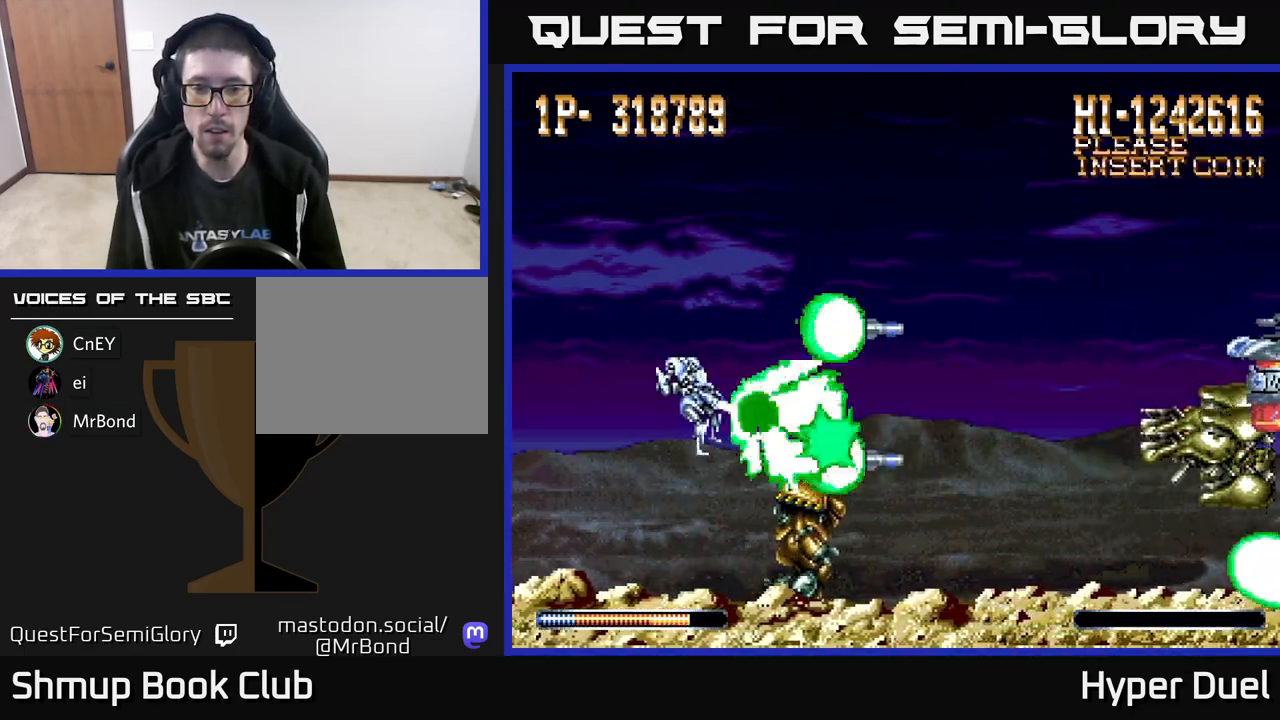
{"buttons": ["X", "DPAD_RIGHT"], "right_stick": "center", "events": [[67, "DPAD_DOWN", "down"], [83, "DPAD_LEFT", "up"], [200, "DPAD_DOWN", "up"], [367, "DPAD_RIGHT", "down"]]}
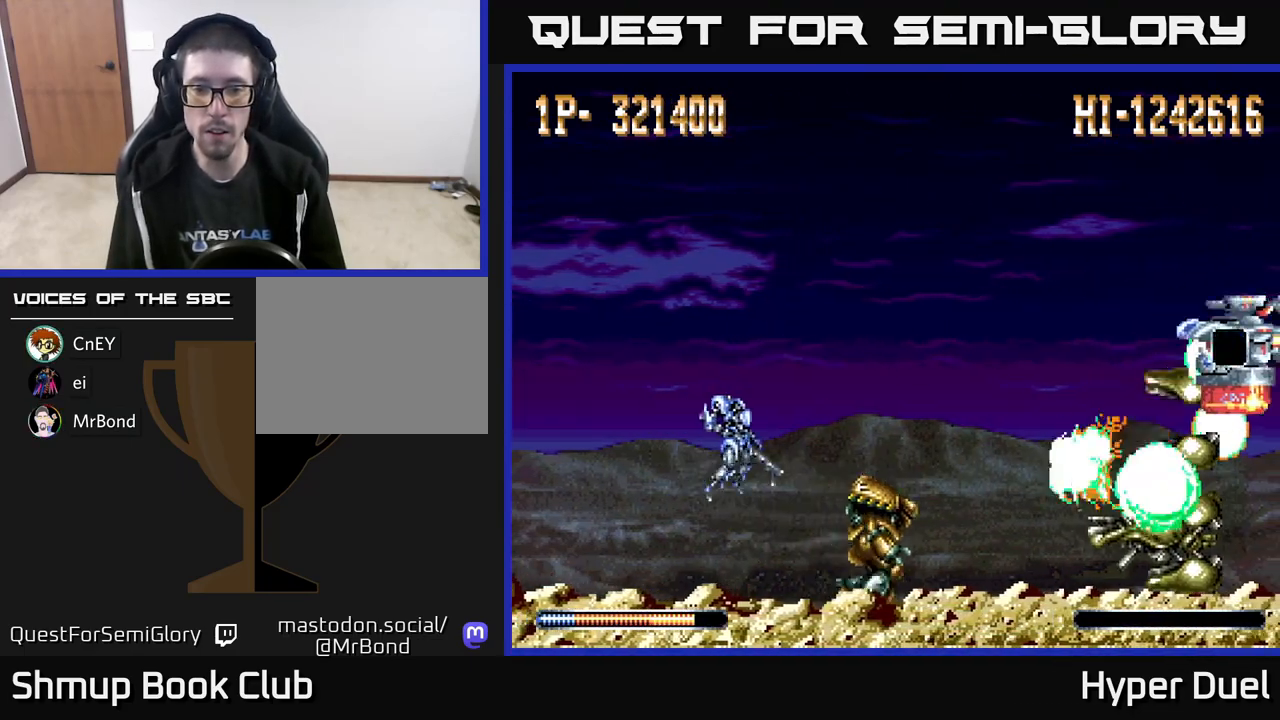
{"buttons": ["X", "DPAD_RIGHT"], "right_stick": "center", "events": [[100, "DPAD_RIGHT", "up"], [383, "DPAD_RIGHT", "down"]]}
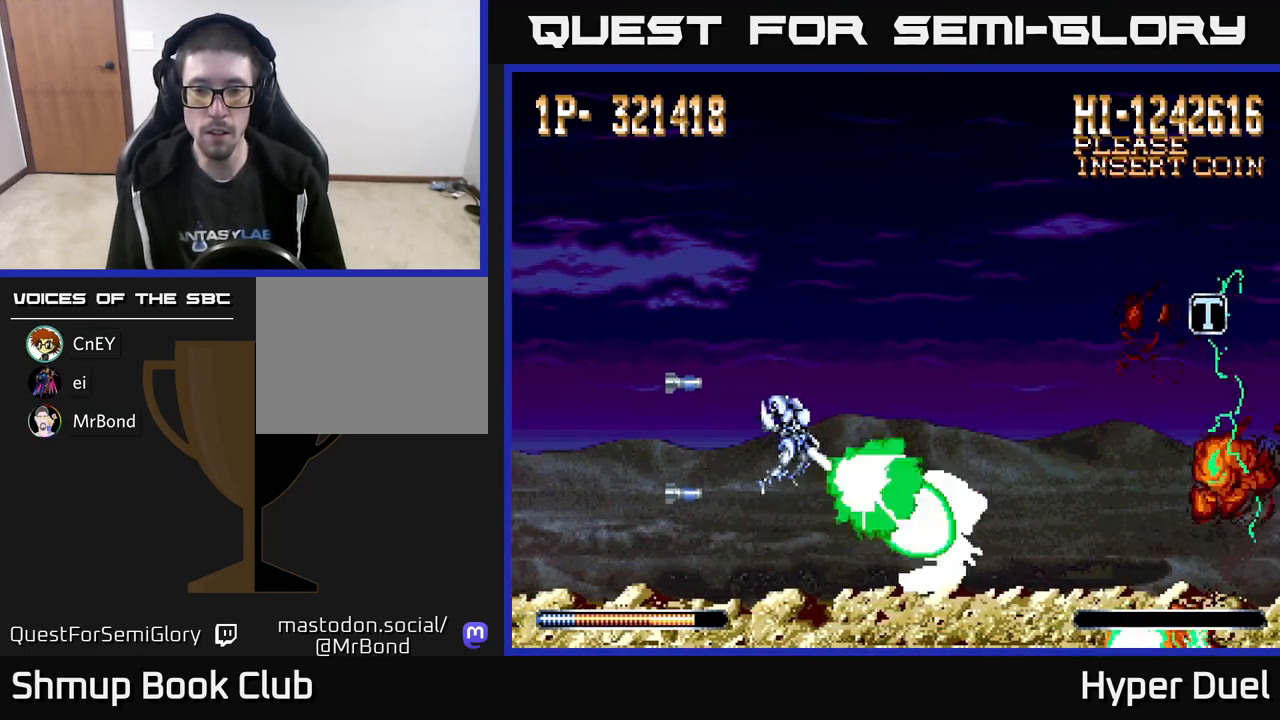
{"buttons": ["X", "DPAD_UP"], "right_stick": "center", "events": [[83, "DPAD_RIGHT", "up"], [367, "DPAD_UP", "down"]]}
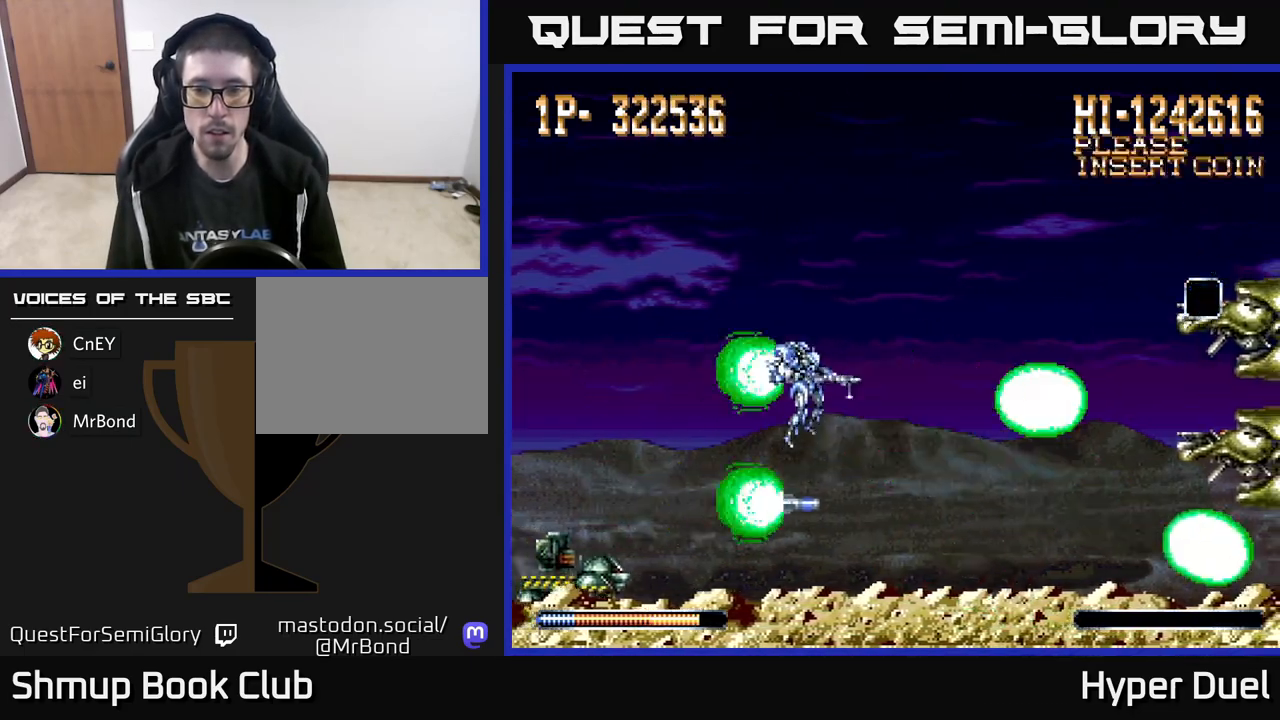
{"buttons": ["X"], "right_stick": "center", "events": [[117, "DPAD_RIGHT", "down"], [117, "DPAD_UP", "up"], [183, "DPAD_DOWN", "down"], [233, "DPAD_RIGHT", "up"], [333, "DPAD_DOWN", "up"]]}
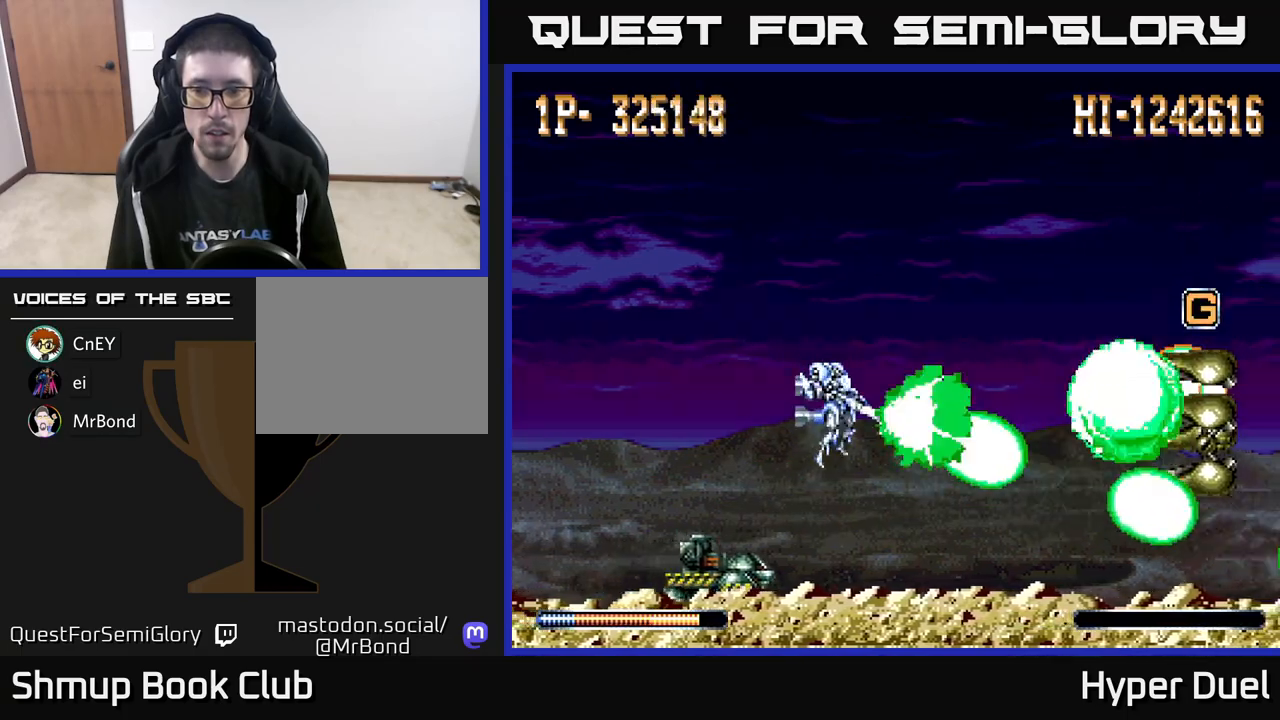
{"buttons": ["X"], "right_stick": "center", "events": [[217, "DPAD_RIGHT", "down"], [333, "DPAD_RIGHT", "up"]]}
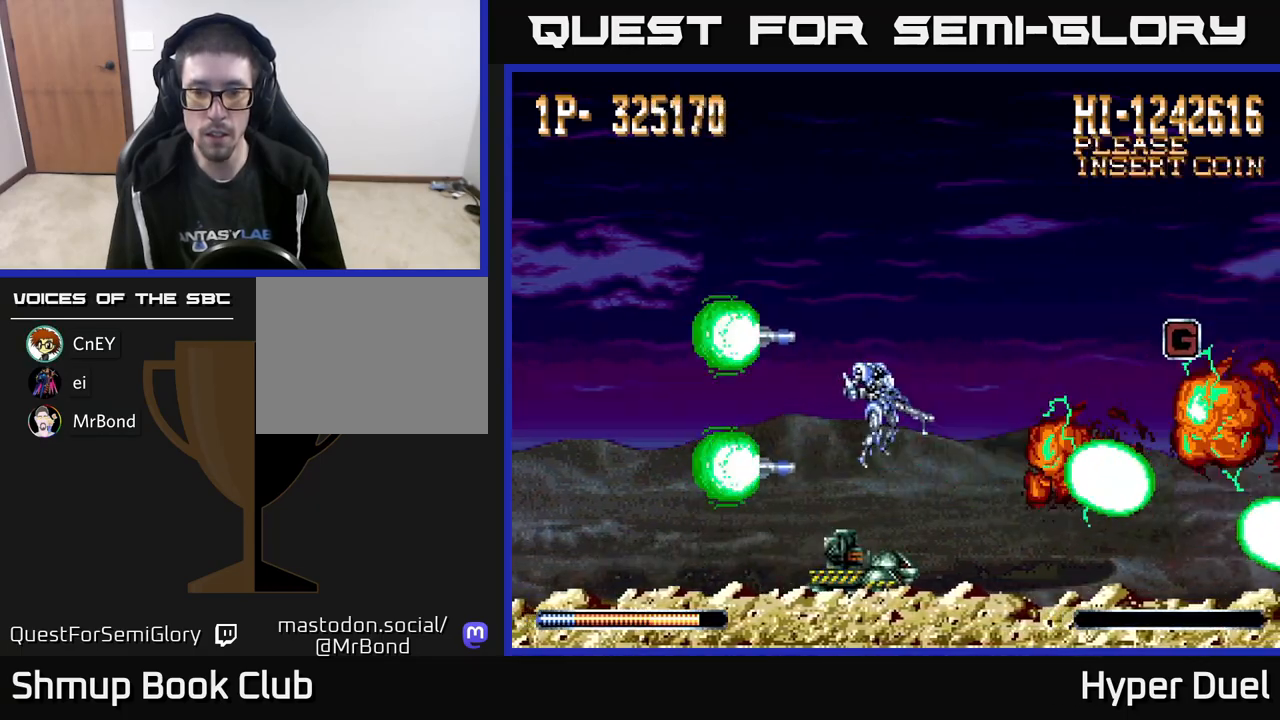
{"buttons": ["X", "DPAD_RIGHT"], "right_stick": "center", "events": [[33, "DPAD_LEFT", "down"], [133, "DPAD_DOWN", "down"], [200, "DPAD_LEFT", "up"], [267, "DPAD_DOWN", "up"], [433, "DPAD_RIGHT", "down"]]}
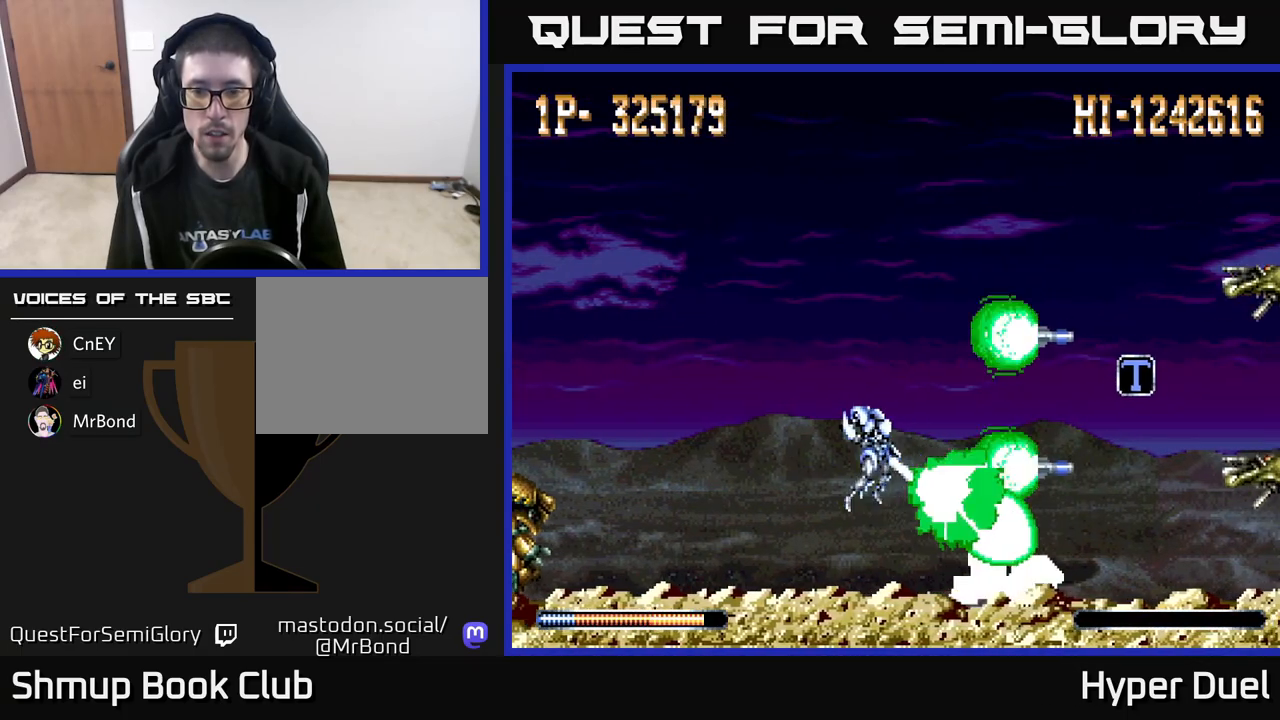
{"buttons": ["X"], "right_stick": "center", "events": [[117, "DPAD_RIGHT", "up"], [233, "DPAD_RIGHT", "down"], [350, "DPAD_RIGHT", "up"]]}
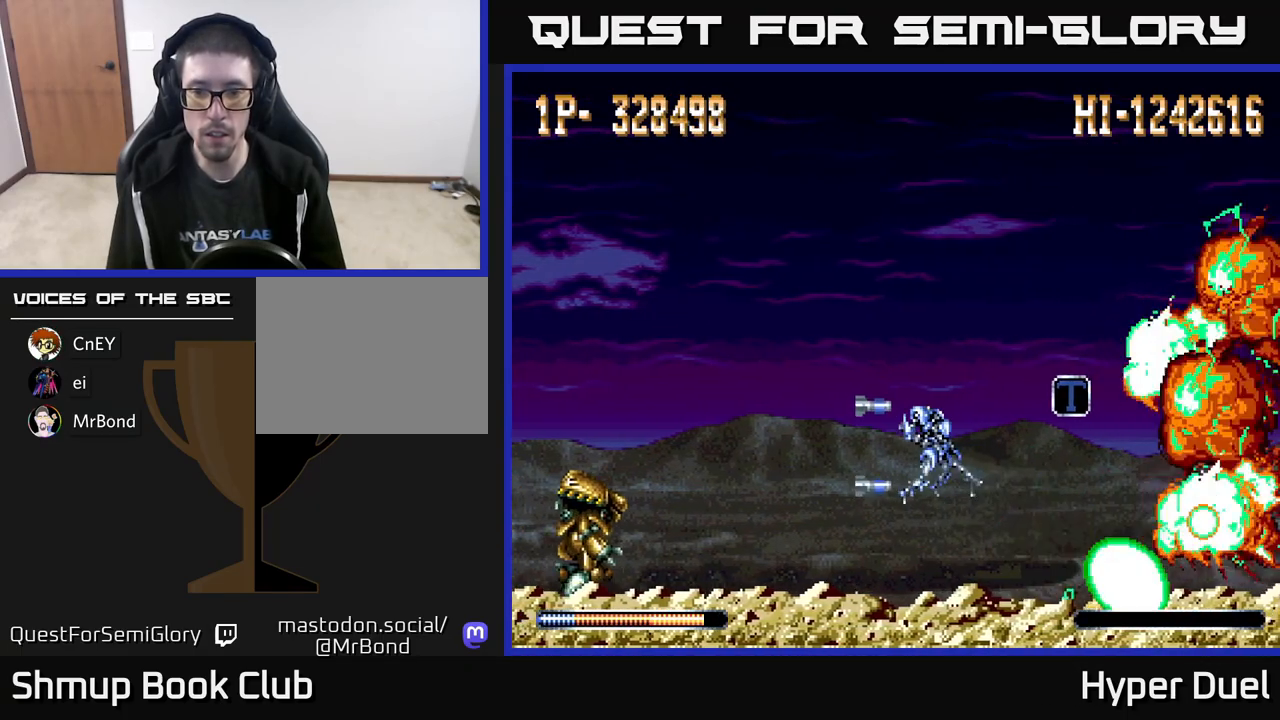
{"buttons": ["X", "DPAD_UP", "DPAD_RIGHT"], "right_stick": "center", "events": [[200, "DPAD_RIGHT", "down"], [300, "DPAD_RIGHT", "up"], [450, "DPAD_UP", "down"], [467, "DPAD_RIGHT", "down"]]}
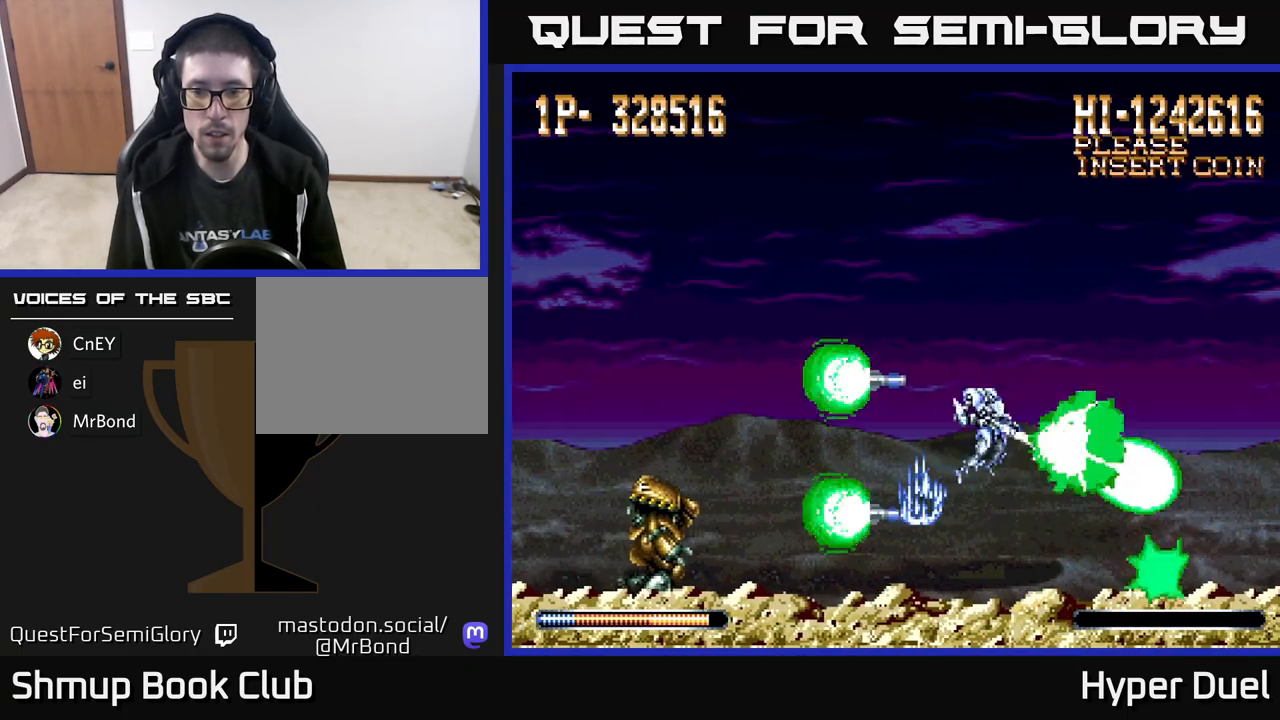
{"buttons": ["X", "DPAD_LEFT"], "right_stick": "center", "events": [[50, "DPAD_RIGHT", "up"], [100, "DPAD_LEFT", "down"], [183, "DPAD_UP", "up"]]}
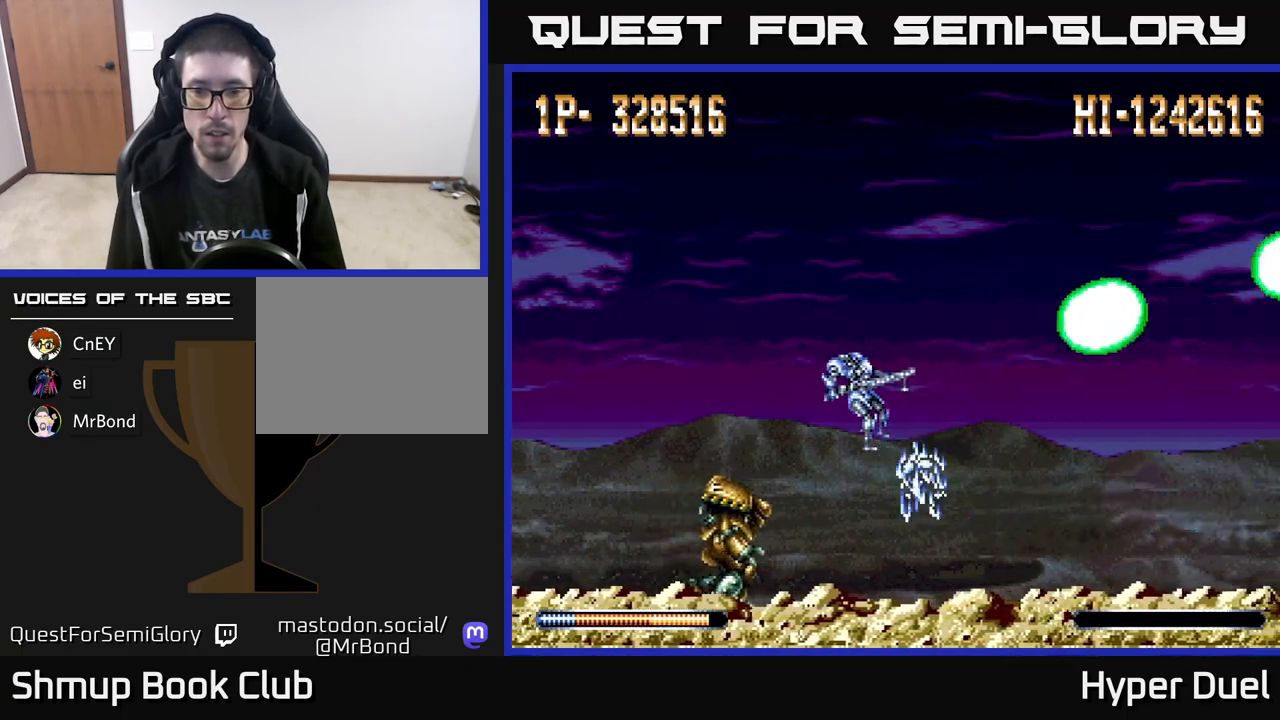
{"buttons": ["X", "DPAD_DOWN", "DPAD_LEFT"], "right_stick": "center", "events": [[433, "DPAD_DOWN", "down"]]}